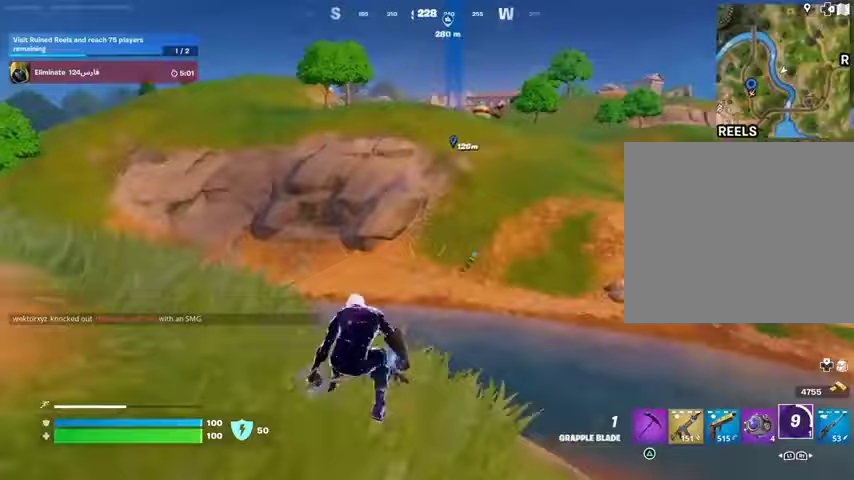
Gameplay with a controller (PlayStation layout); each line is a JSON object with the inputs held at the frame after it. "events" lists button and stick changes between this image and that frame as [ms after this image, input, new state], when the widget could be followed in between.
{"buttons": [], "left_stick": "up", "right_stick": "center", "events": [[67, "left_stick", "up-right"], [200, "right_stick", "center"], [300, "right_stick", "right"], [333, "left_stick", "up"], [400, "L3", "down"], [467, "right_stick", "center"], [500, "L3", "up"]]}
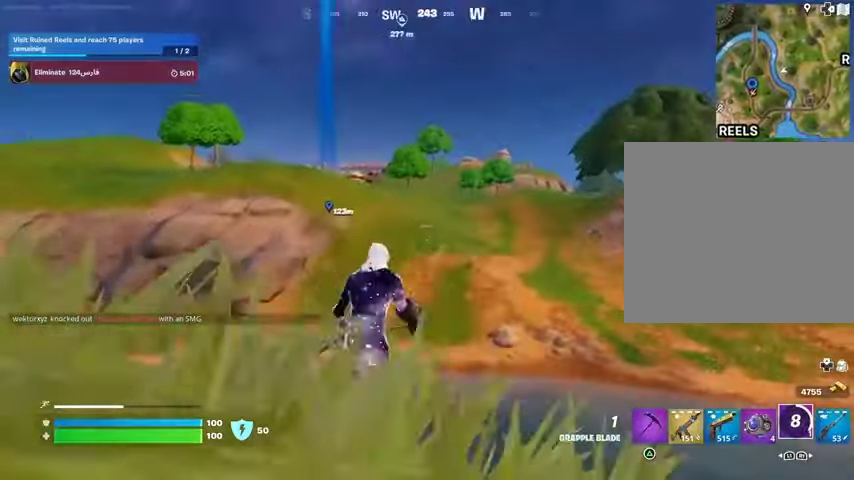
{"buttons": [], "left_stick": "up", "right_stick": "center", "events": []}
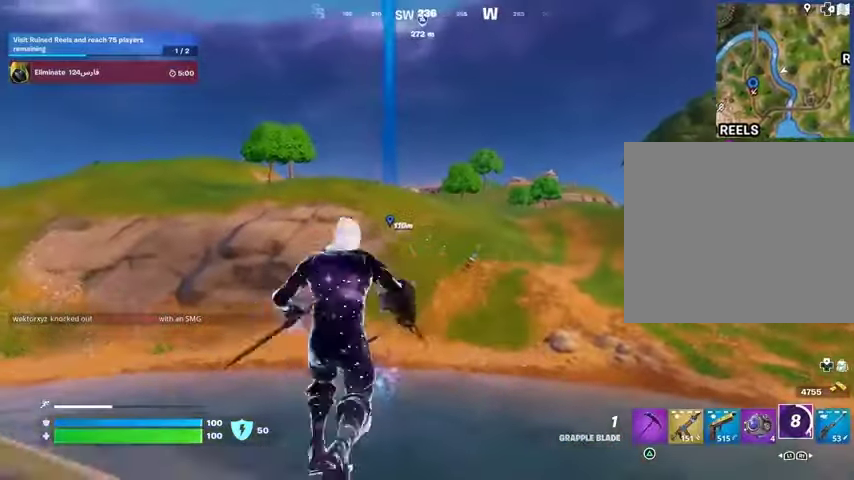
{"buttons": ["L2"], "left_stick": "up", "right_stick": "center", "events": [[467, "L2", "down"]]}
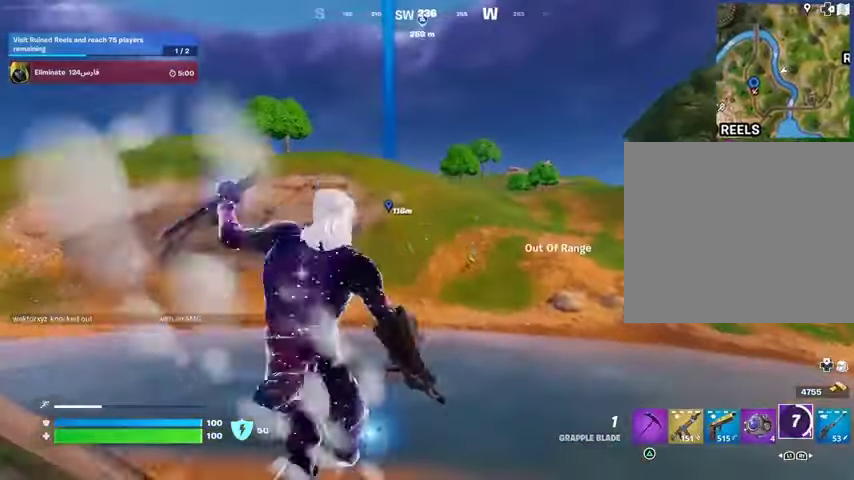
{"buttons": ["L2"], "left_stick": "up", "right_stick": "center", "events": [[100, "L2", "up"], [233, "L2", "down"], [367, "L2", "up"], [500, "L2", "down"]]}
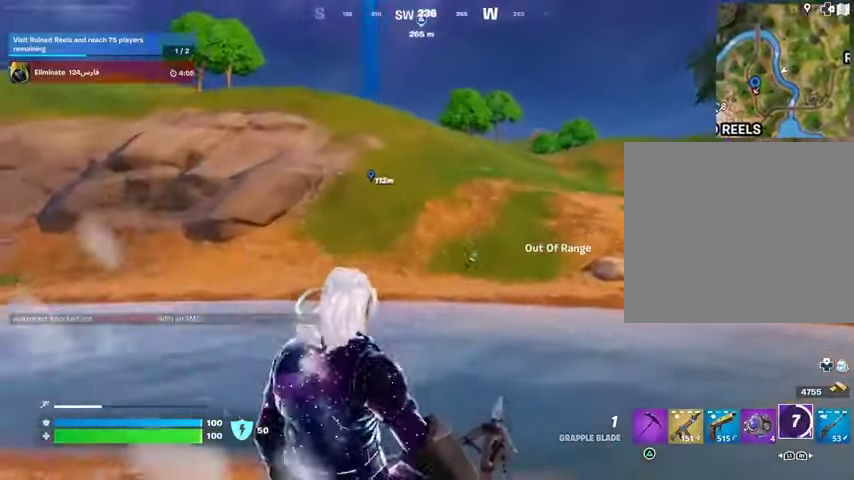
{"buttons": [], "left_stick": "up-right", "right_stick": "center", "events": [[100, "L2", "up"], [233, "left_stick", "up-right"], [233, "right_stick", "left"], [500, "right_stick", "center"]]}
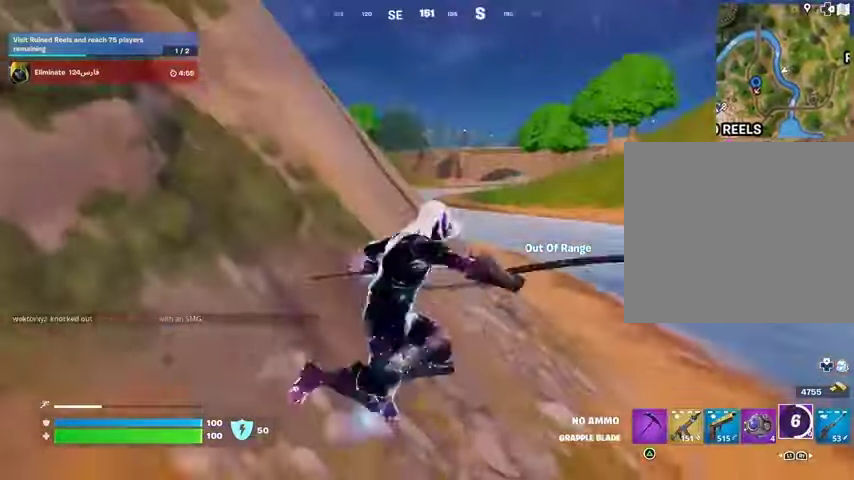
{"buttons": [], "left_stick": "up-right", "right_stick": "center", "events": []}
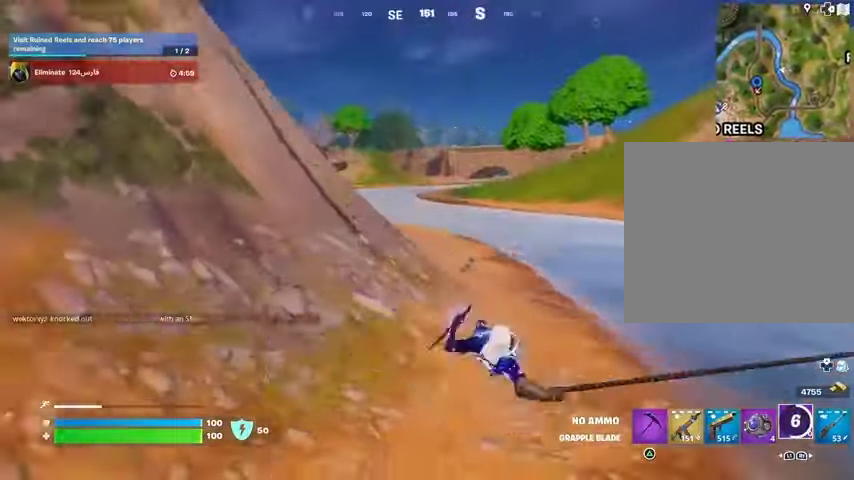
{"buttons": [], "left_stick": "up", "right_stick": "center", "events": [[467, "left_stick", "up"]]}
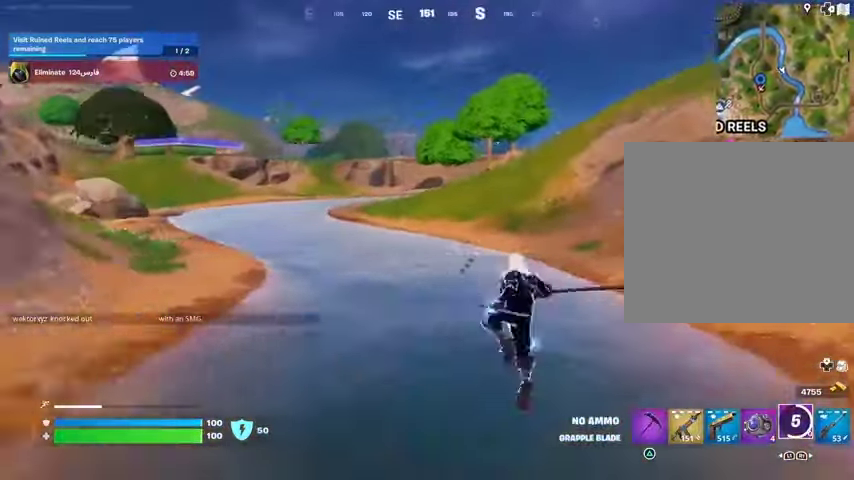
{"buttons": [], "left_stick": "up", "right_stick": "center", "events": []}
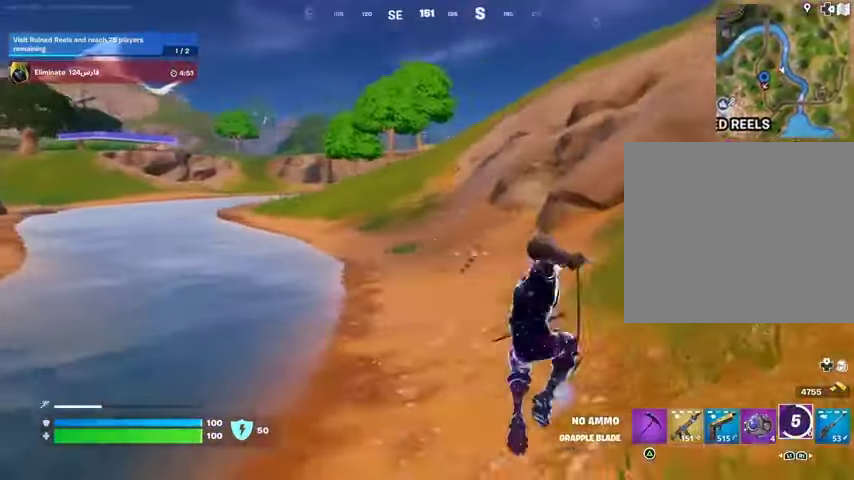
{"buttons": [], "left_stick": "up", "right_stick": "center", "events": [[67, "R3", "down"], [133, "R3", "up"], [133, "right_stick", "up-right"], [267, "right_stick", "center"]]}
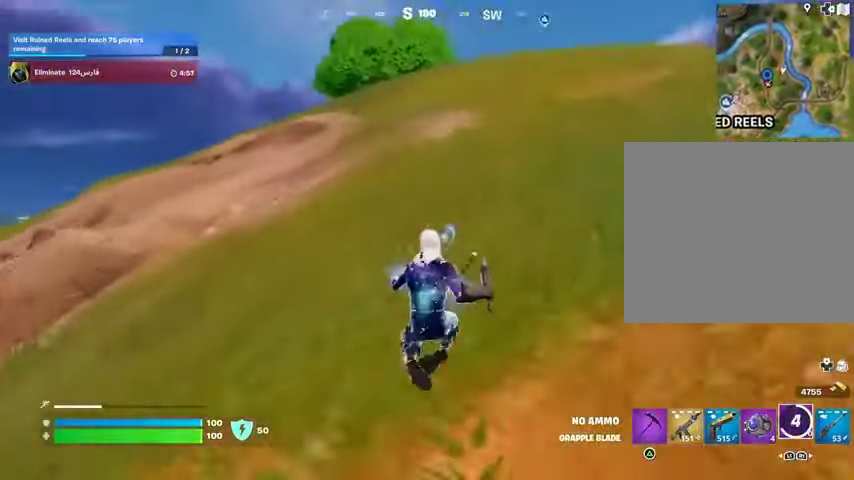
{"buttons": [], "left_stick": "up", "right_stick": "center", "events": [[67, "right_stick", "right"], [133, "right_stick", "center"]]}
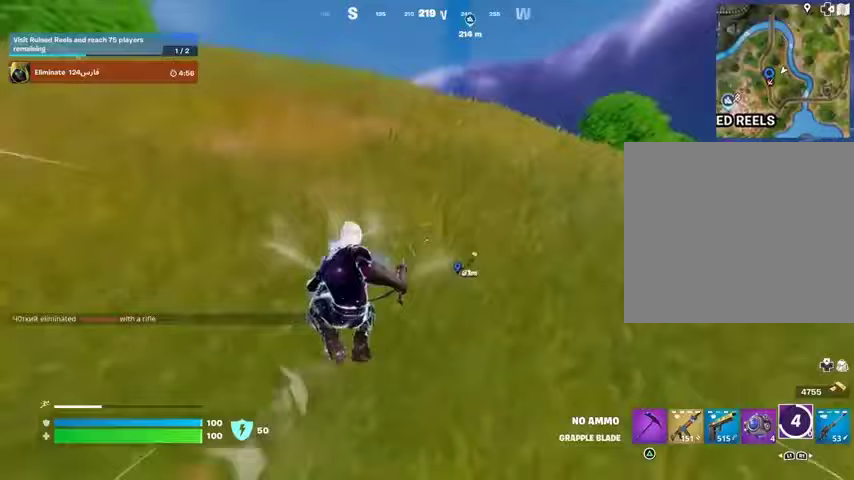
{"buttons": ["L3"], "left_stick": "up", "right_stick": "center", "events": [[467, "L3", "down"]]}
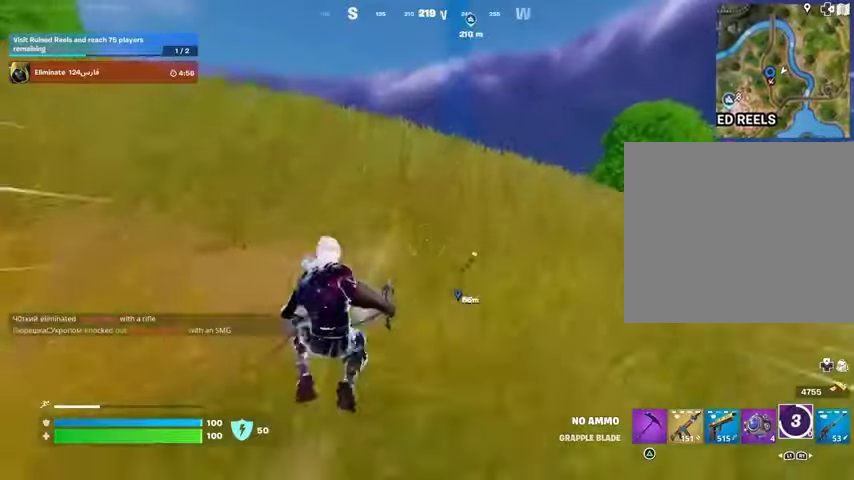
{"buttons": [], "left_stick": "up", "right_stick": "center", "events": [[67, "L3", "up"]]}
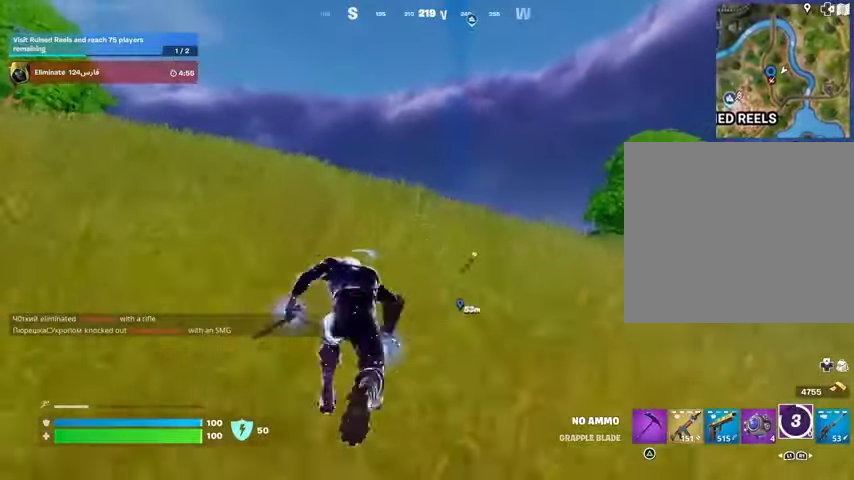
{"buttons": [], "left_stick": "up", "right_stick": "center", "events": [[400, "right_stick", "down"], [467, "right_stick", "center"]]}
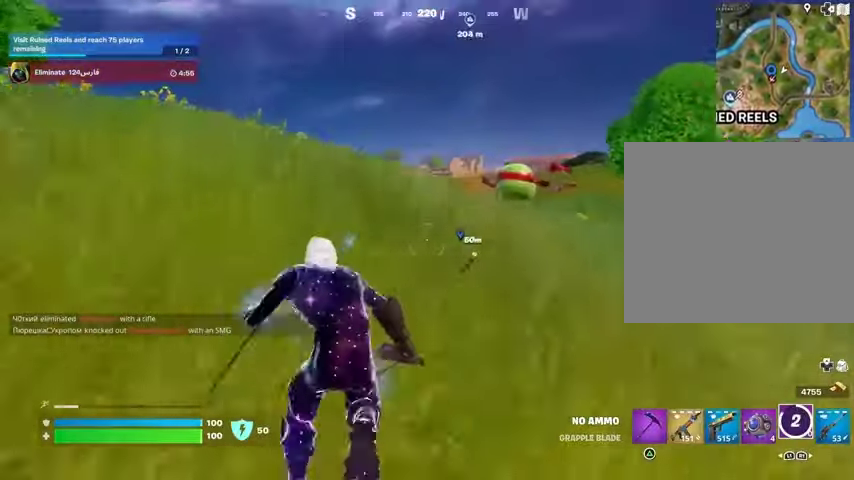
{"buttons": [], "left_stick": "up", "right_stick": "center", "events": [[133, "CROSS", "down"], [200, "CROSS", "up"]]}
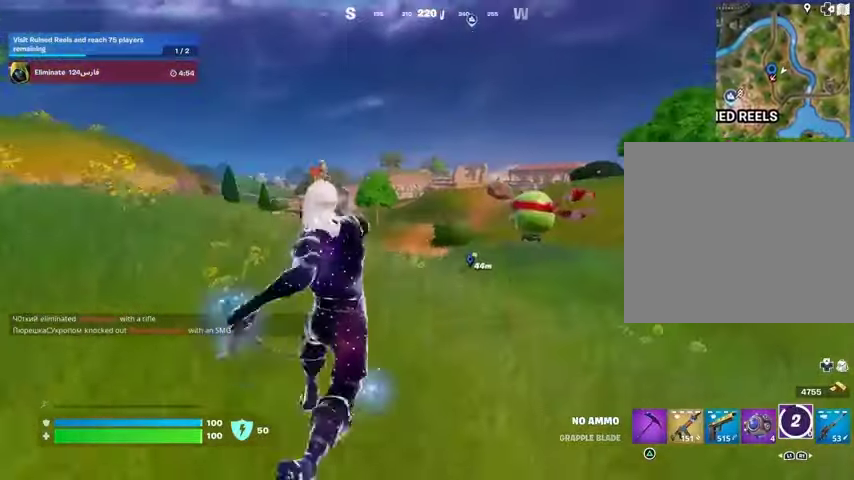
{"buttons": [], "left_stick": "up-right", "right_stick": "center", "events": [[100, "left_stick", "up-right"], [333, "right_stick", "down-left"], [400, "right_stick", "center"]]}
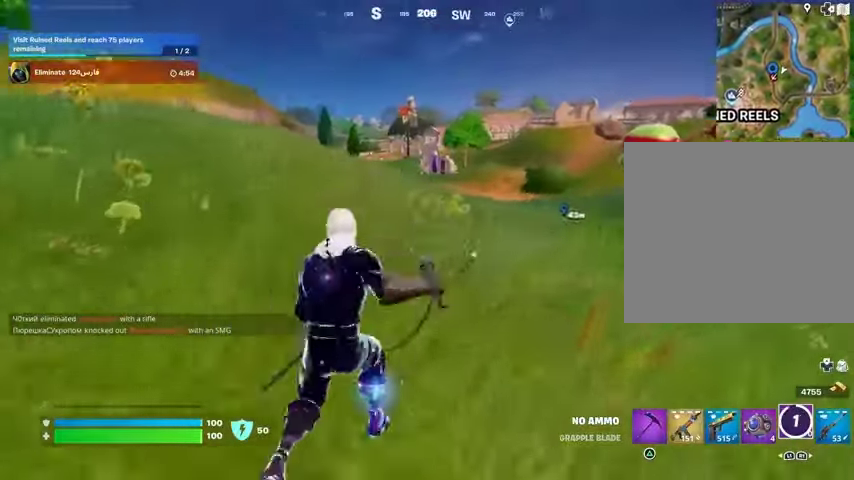
{"buttons": [], "left_stick": "up-right", "right_stick": "center", "events": [[33, "CROSS", "down"], [100, "CROSS", "up"], [167, "R1", "down"], [267, "R1", "up"]]}
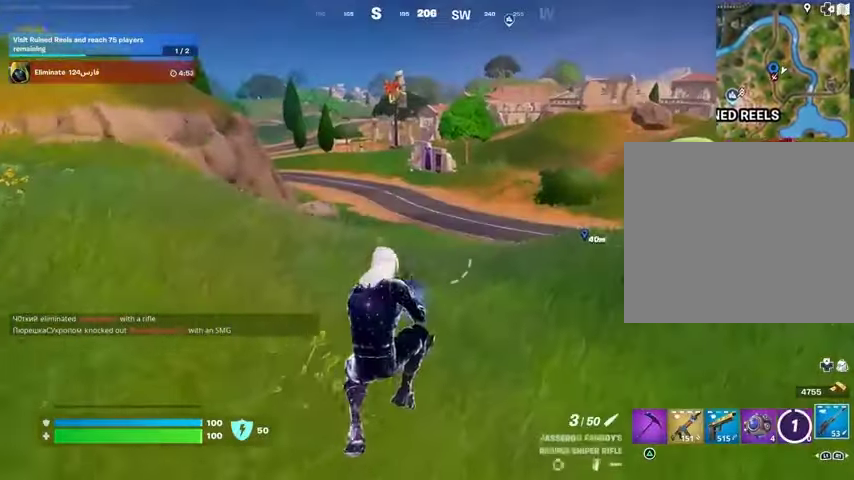
{"buttons": [], "left_stick": "up-left", "right_stick": "right", "events": [[167, "left_stick", "up"], [200, "SQUARE", "down"], [267, "SQUARE", "up"], [367, "right_stick", "right"], [433, "left_stick", "up-left"]]}
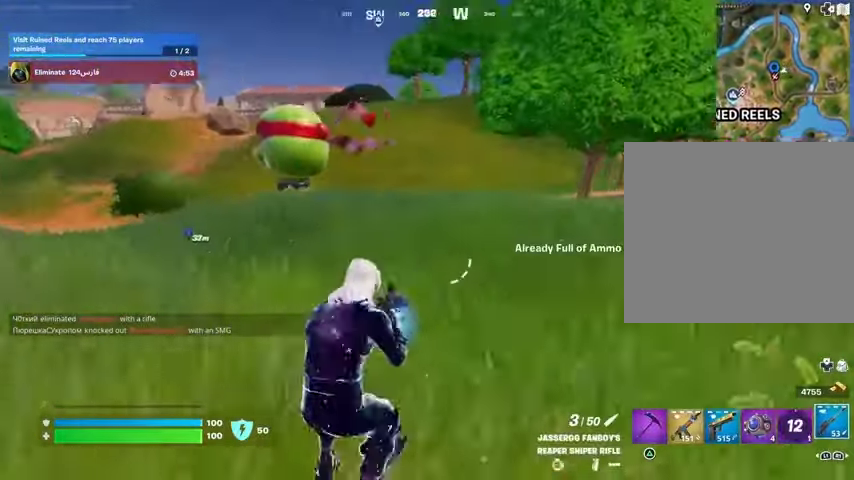
{"buttons": [], "left_stick": "up-left", "right_stick": "center", "events": [[33, "right_stick", "center"], [267, "right_stick", "right"], [333, "CROSS", "down"], [433, "CROSS", "up"], [467, "right_stick", "center"]]}
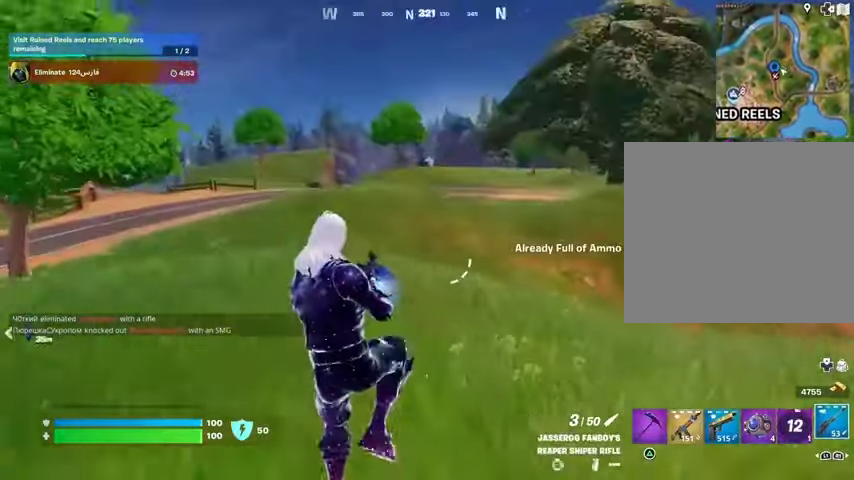
{"buttons": [], "left_stick": "up-left", "right_stick": "left", "events": [[400, "right_stick", "left"]]}
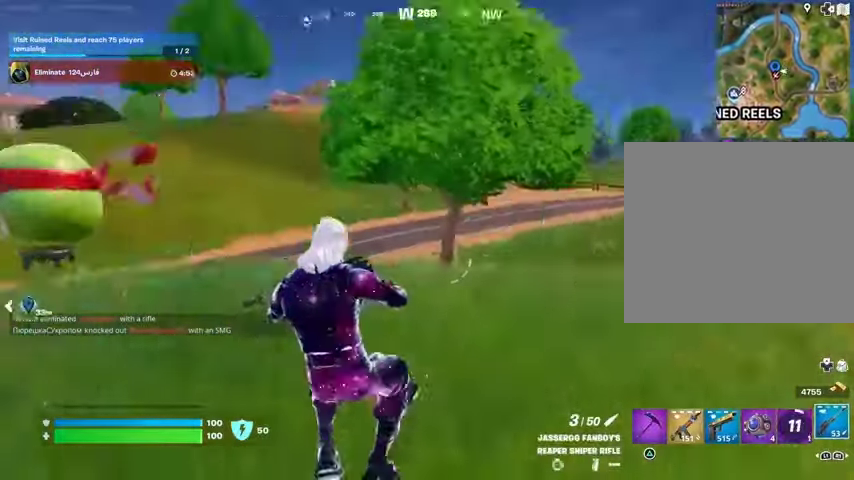
{"buttons": [], "left_stick": "up-right", "right_stick": "center", "events": [[33, "left_stick", "up"], [200, "right_stick", "center"], [233, "L3", "down"], [300, "L3", "up"], [333, "left_stick", "up-right"]]}
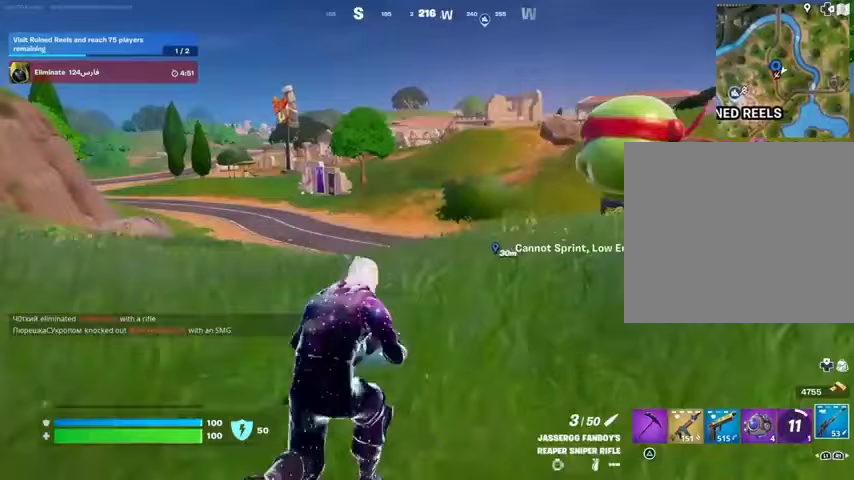
{"buttons": [], "left_stick": "up-right", "right_stick": "center", "events": []}
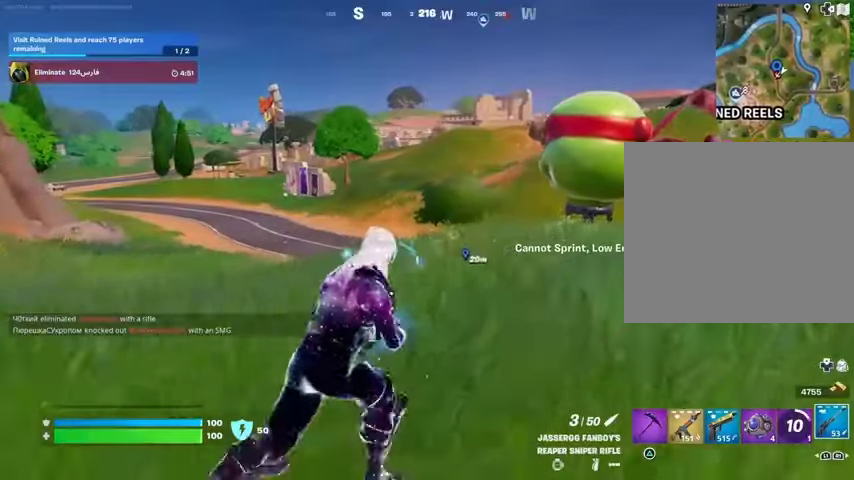
{"buttons": ["CROSS"], "left_stick": "up-right", "right_stick": "center", "events": [[433, "CROSS", "down"]]}
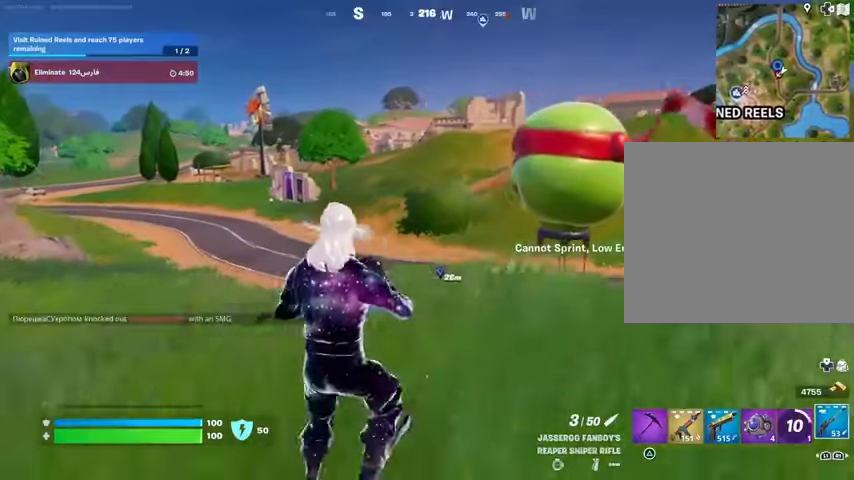
{"buttons": [], "left_stick": "up", "right_stick": "right", "events": [[33, "CROSS", "up"], [33, "R1", "down"], [33, "left_stick", "up"], [133, "R1", "up"], [133, "TRIANGLE", "down"], [200, "TRIANGLE", "up"], [433, "R3", "down"], [500, "R3", "up"], [500, "right_stick", "right"]]}
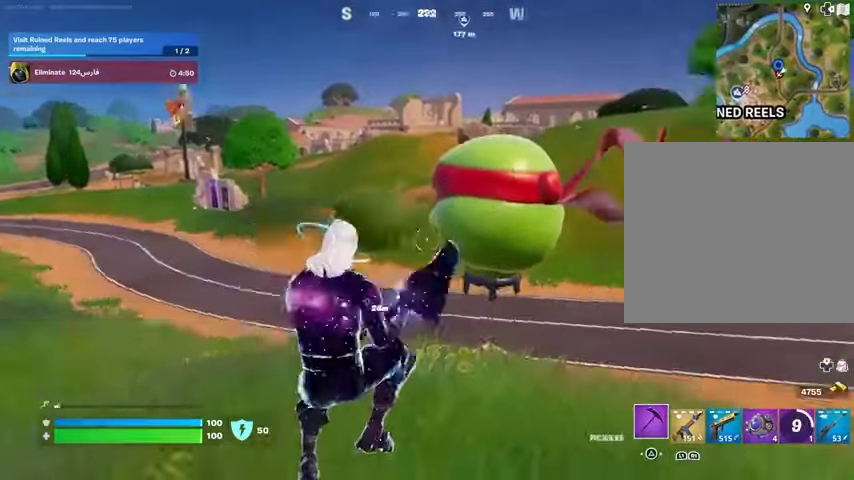
{"buttons": [], "left_stick": "up-left", "right_stick": "center", "events": [[200, "right_stick", "center"], [233, "left_stick", "up-left"], [400, "CROSS", "down"], [500, "CROSS", "up"]]}
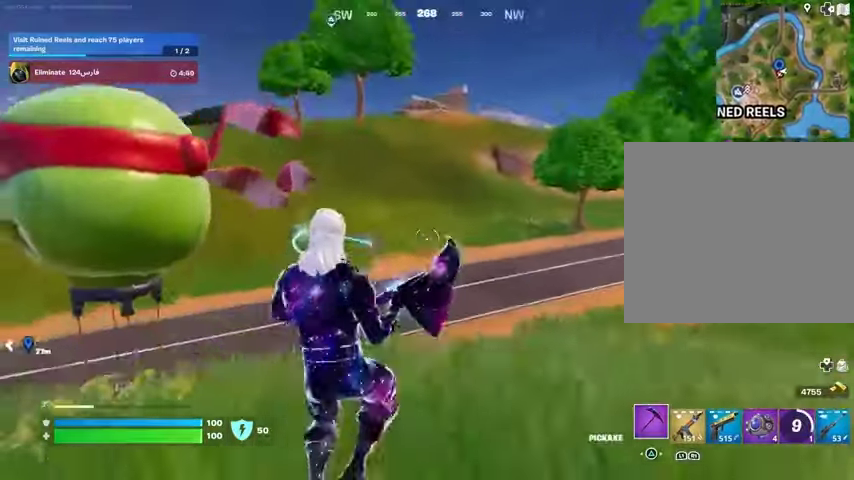
{"buttons": [], "left_stick": "up-left", "right_stick": "center", "events": [[167, "R2", "down"], [267, "R2", "up"], [267, "right_stick", "down-left"], [367, "R1", "down"], [367, "right_stick", "center"], [433, "TRIANGLE", "down"], [500, "R1", "up"], [500, "TRIANGLE", "up"]]}
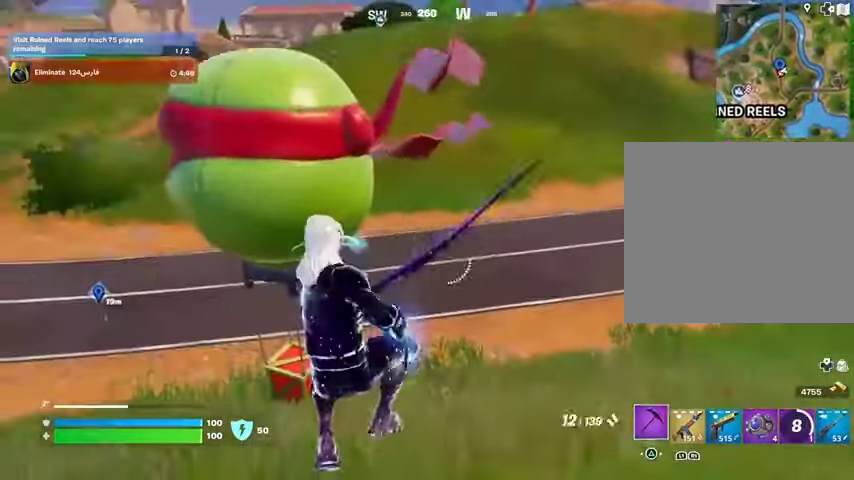
{"buttons": [], "left_stick": "up", "right_stick": "center", "events": [[100, "left_stick", "up"], [167, "right_stick", "left"], [333, "right_stick", "center"]]}
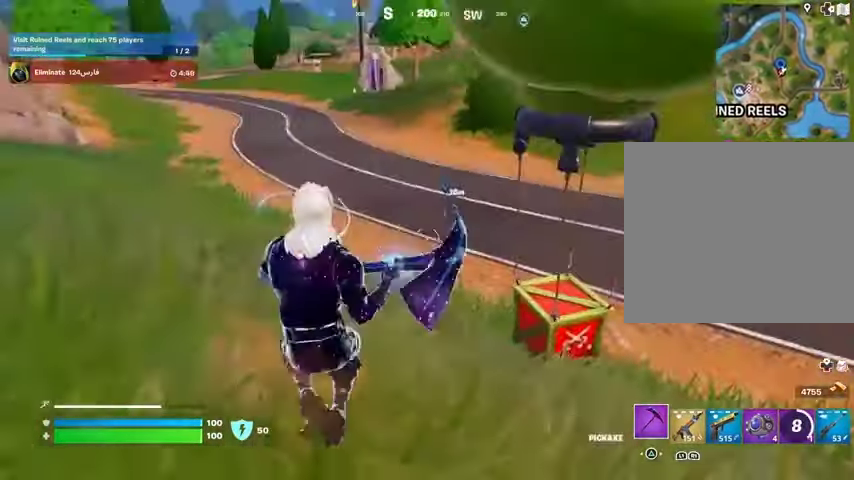
{"buttons": [], "left_stick": "up", "right_stick": "center", "events": [[200, "R3", "down"], [200, "right_stick", "down-right"], [267, "R3", "up"], [300, "right_stick", "center"], [400, "SQUARE", "down"], [467, "SQUARE", "up"]]}
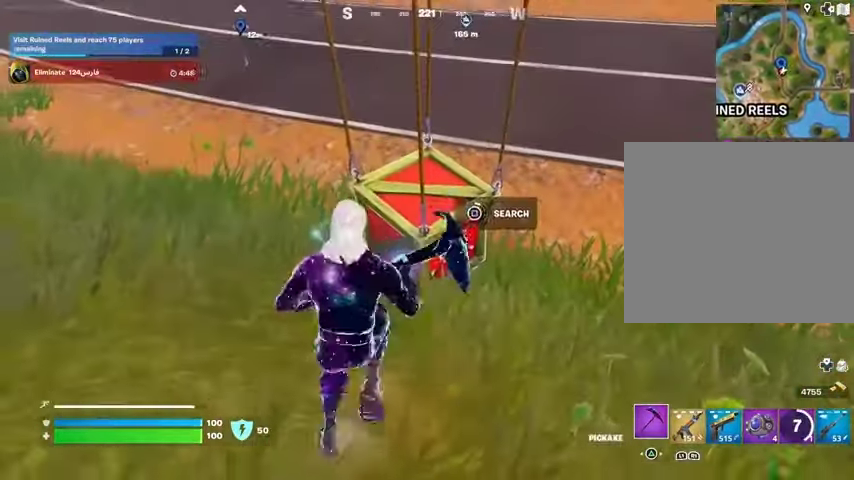
{"buttons": [], "left_stick": "down-left", "right_stick": "center", "events": [[100, "left_stick", "up-left"], [300, "left_stick", "down-left"]]}
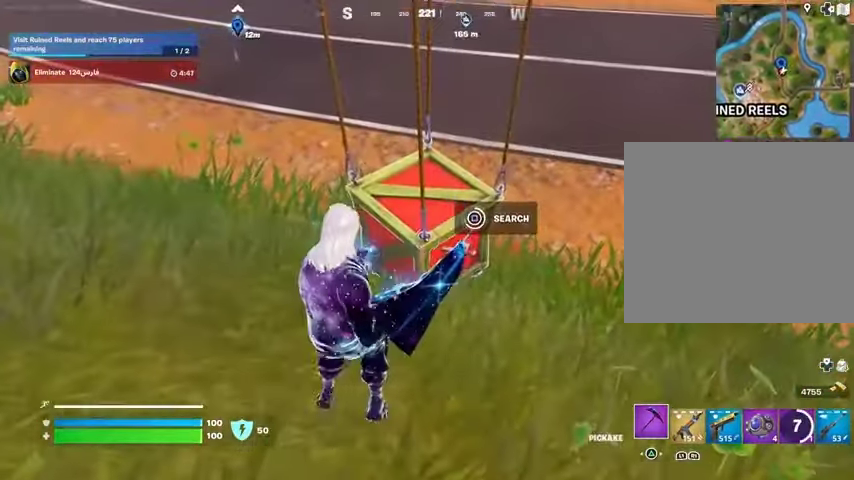
{"buttons": [], "left_stick": "left", "right_stick": "center", "events": [[200, "left_stick", "left"]]}
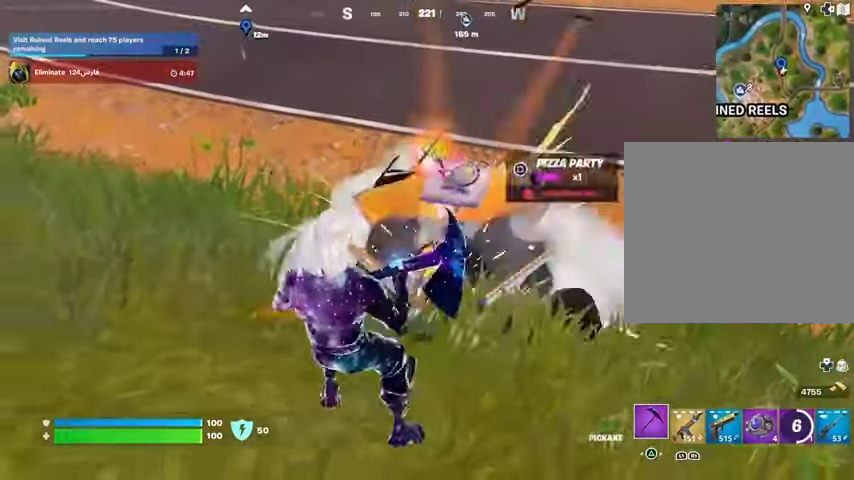
{"buttons": [], "left_stick": "up", "right_stick": "center", "events": [[67, "R1", "down"], [133, "R1", "up"], [200, "L1", "down"], [267, "L1", "up"], [367, "left_stick", "up-left"], [467, "left_stick", "up"]]}